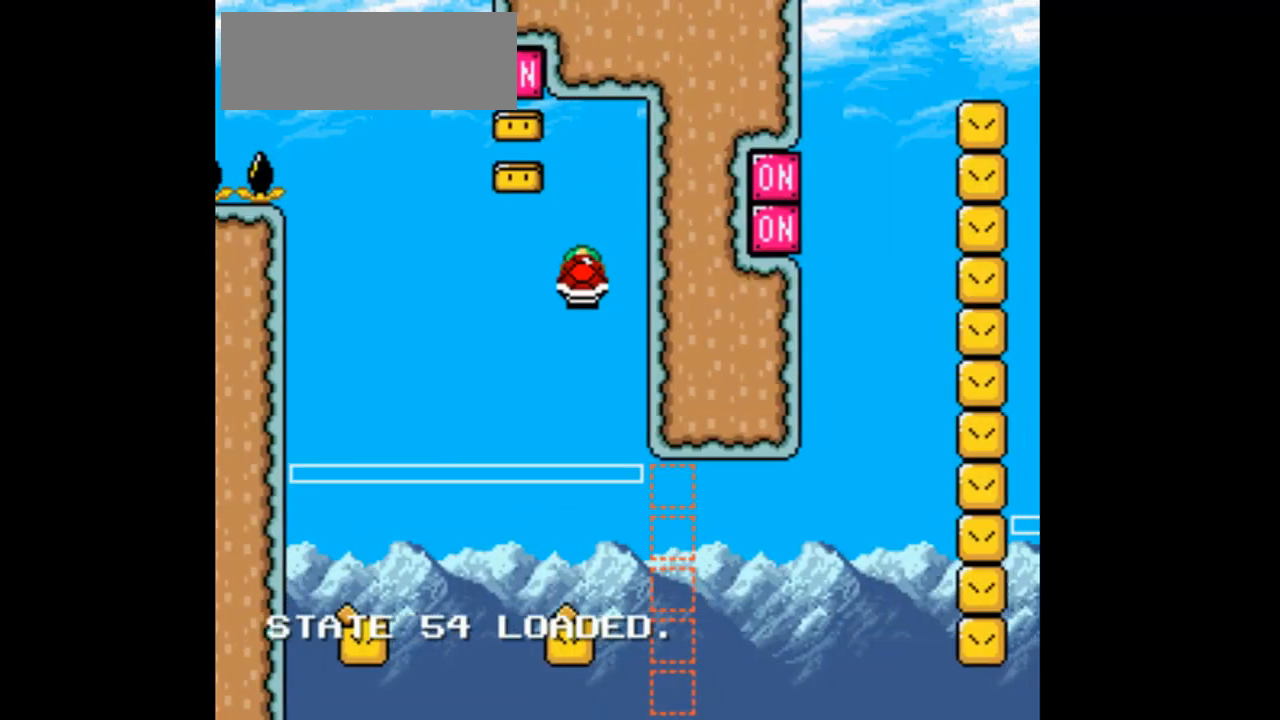
Gameplay with a controller (Nintendo layout); each line is a JSON object with the inputs held at the frame after it (dt_ms = milliseconds from this image to that frame). "events" lists button and stick changes between this image and that frame as [ms after this image, input, new state], when the widget could be followed in between. Not read: L1 L3 R1 R3 START.
{"dt_ms": 1000, "buttons": ["B", "DPAD_RIGHT"]}
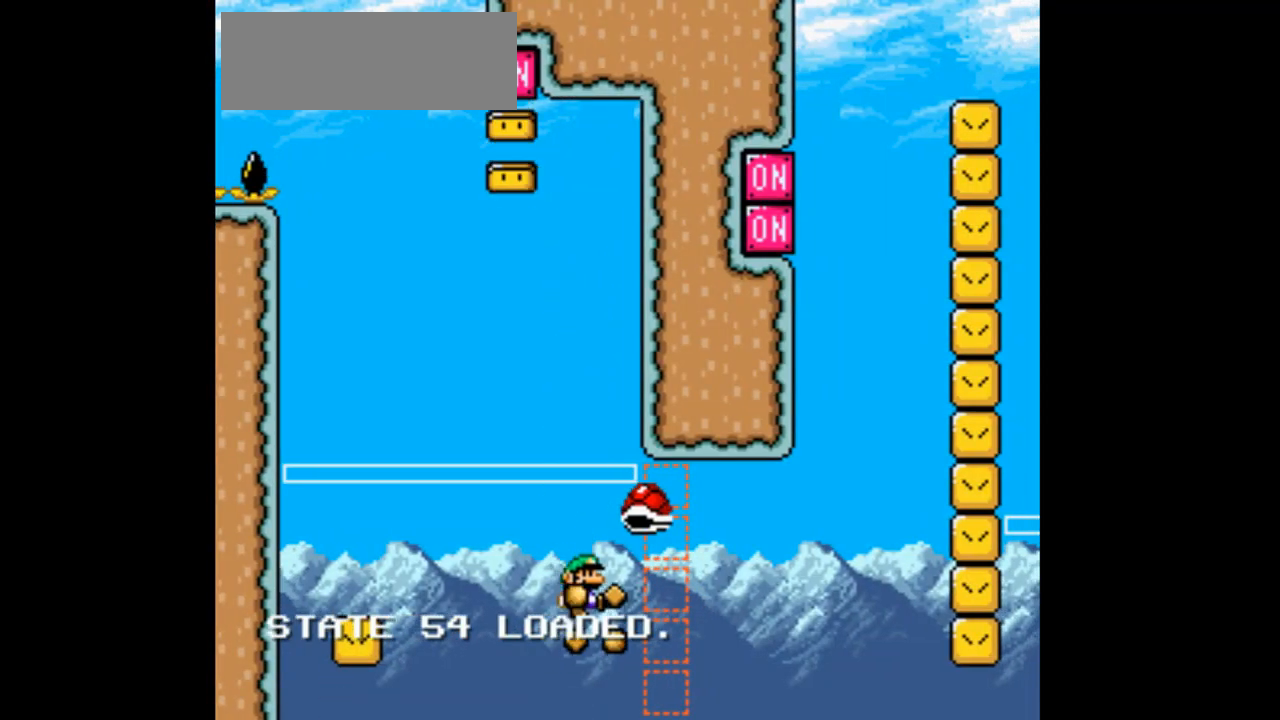
{"dt_ms": 500, "buttons": ["A", "B", "Y", "DPAD_RIGHT"], "events": [[33, "Y", "down"], [400, "A", "down"]]}
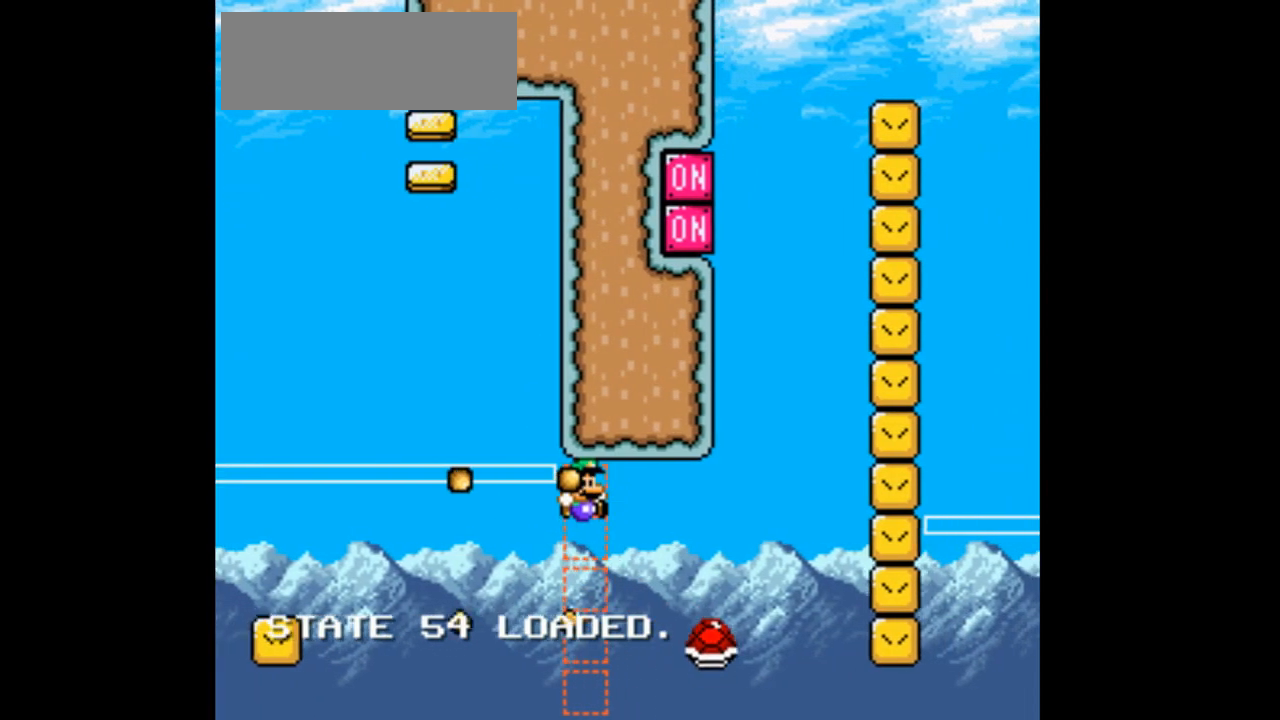
{"dt_ms": 500, "buttons": ["B", "Y"]}
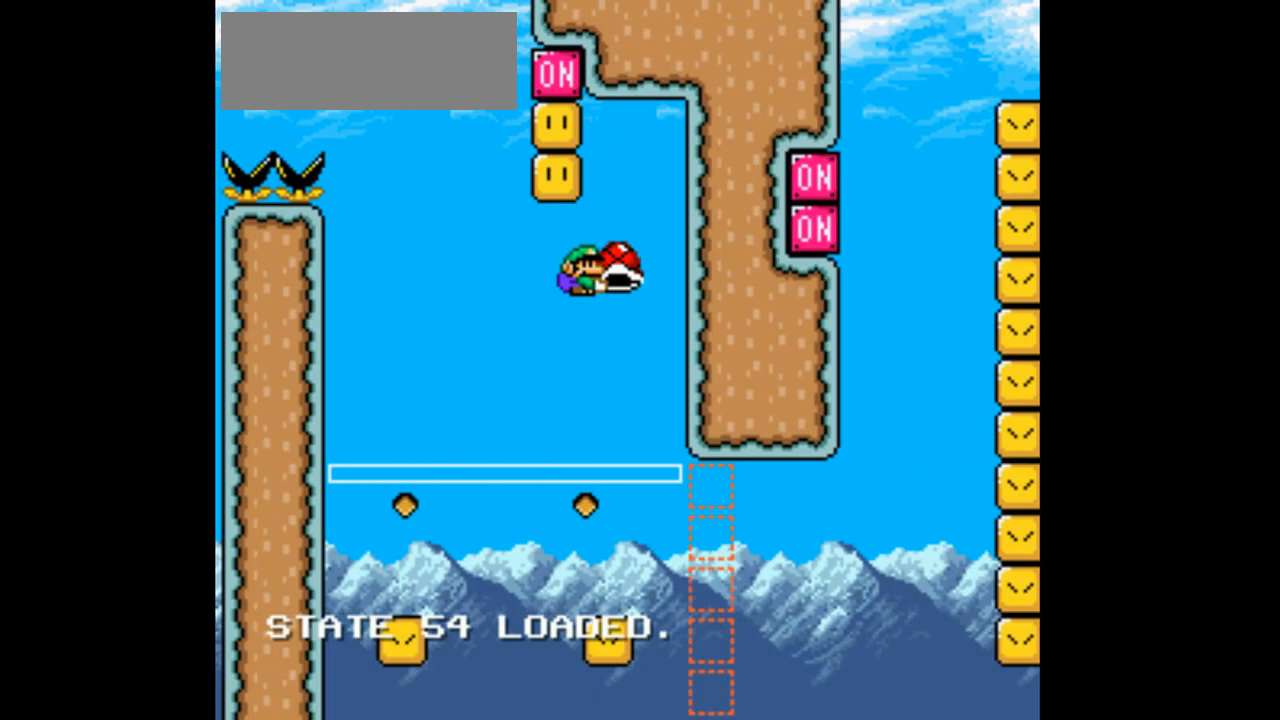
{"dt_ms": 500, "buttons": ["B", "Y", "DPAD_RIGHT"], "events": [[133, "DPAD_RIGHT", "down"]]}